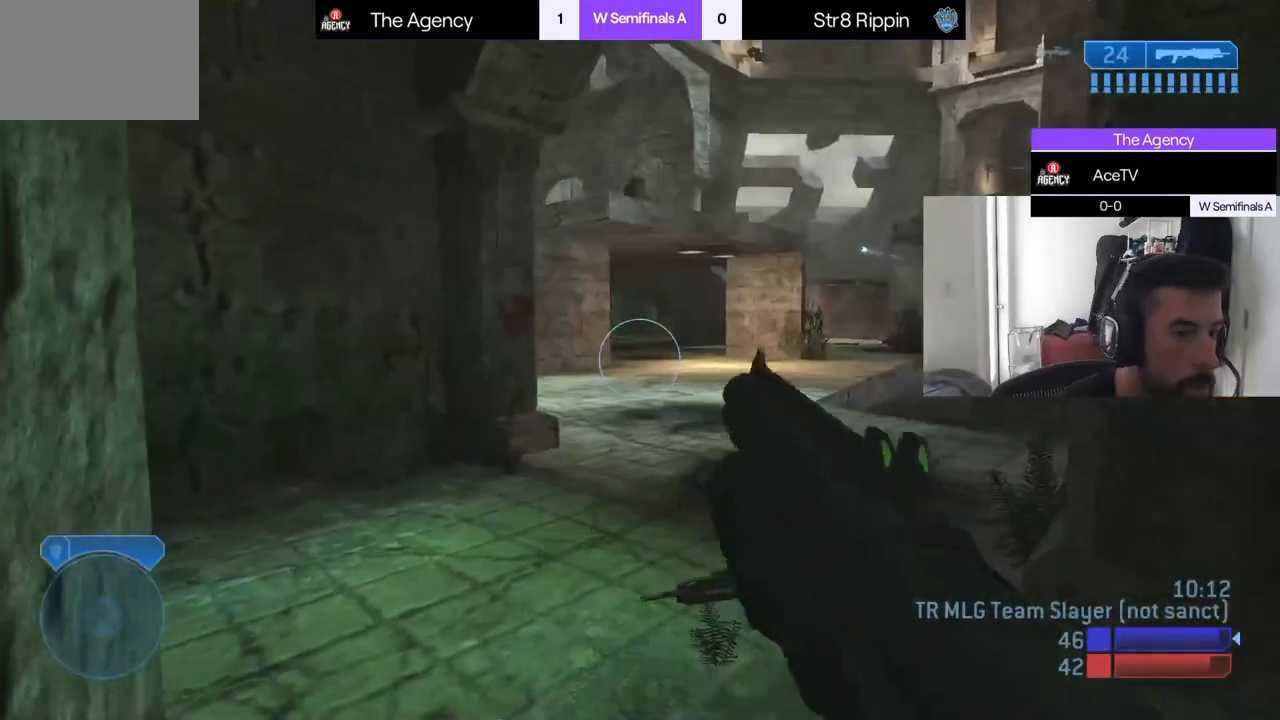
Gameplay with a controller (Xbox layout); each line is a JSON object with the inputs held at the frame after it. "events" lists button and stick changes between this image and that frame as [ms after this image, input, new state], when the widget could be followed in between.
{"buttons": [], "left_stick": "left", "right_stick": "right", "events": [[67, "left_stick", "up"], [267, "left_stick", "up-left"], [267, "right_stick", "right"], [417, "left_stick", "left"]]}
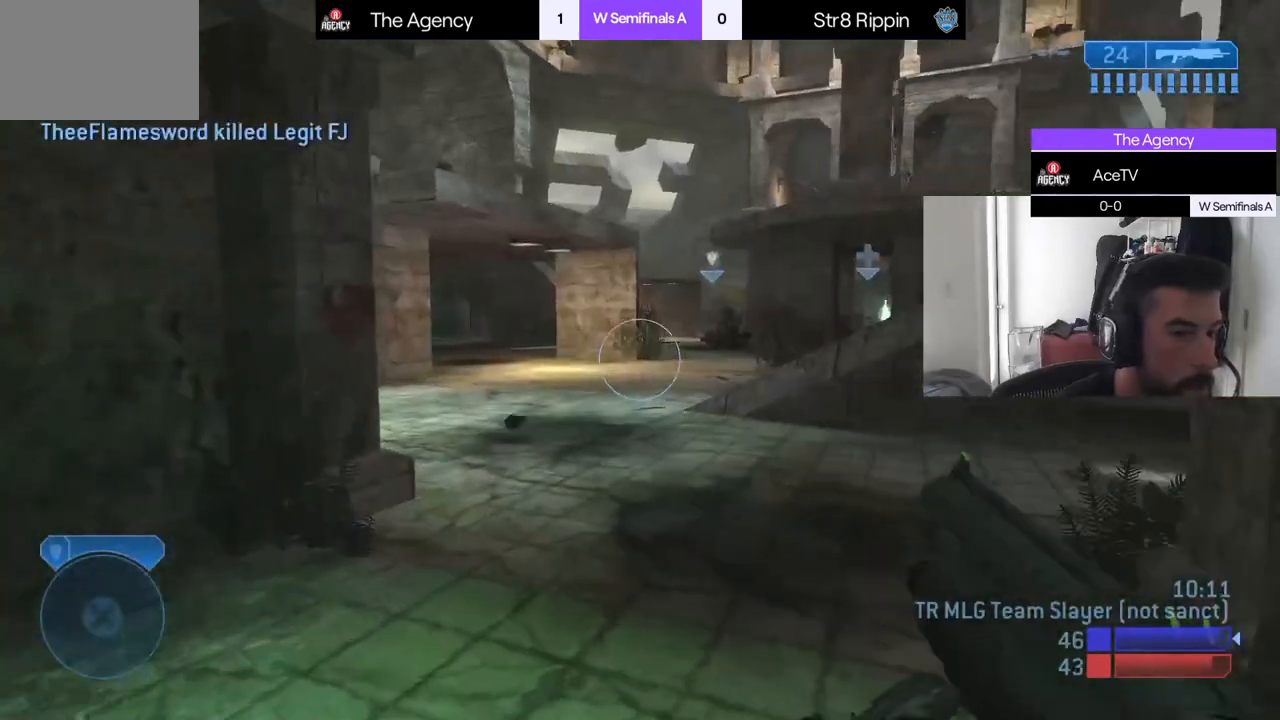
{"buttons": [], "left_stick": "left", "right_stick": "right", "events": [[167, "Y", "down"], [233, "Y", "up"]]}
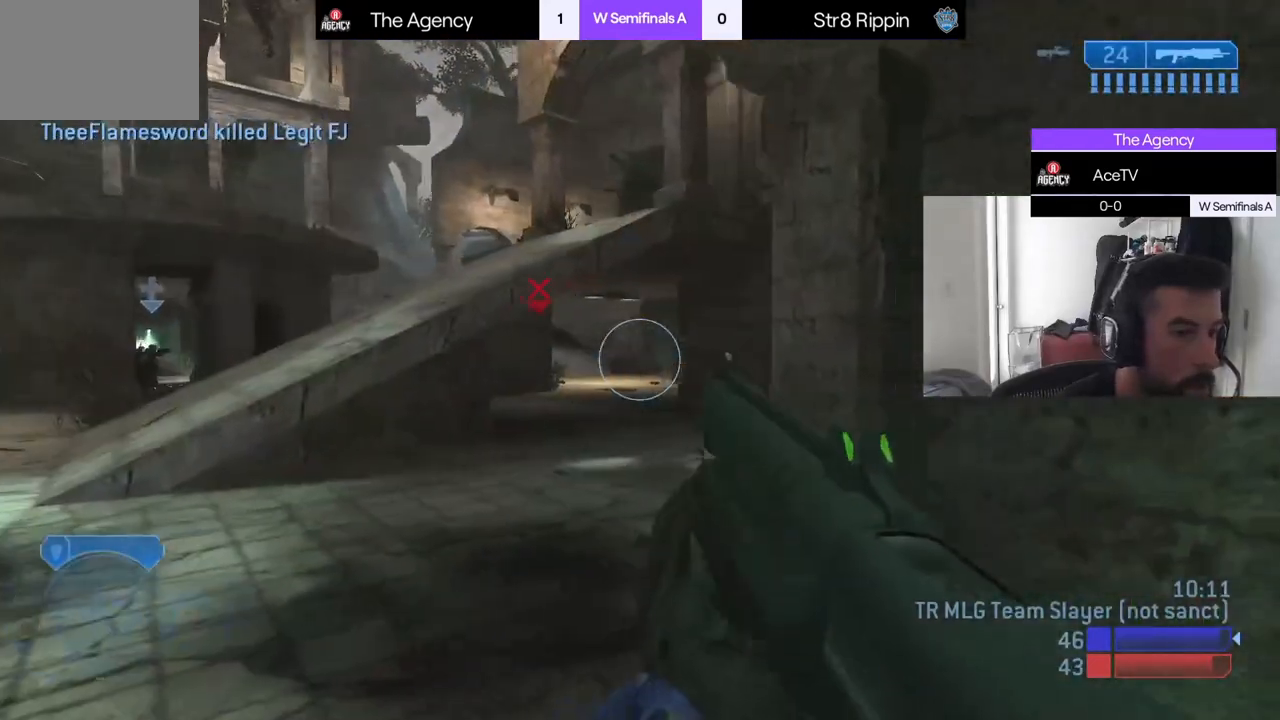
{"buttons": [], "left_stick": "down-right", "right_stick": "center", "events": [[251, "right_stick", "center"], [284, "left_stick", "down"], [334, "left_stick", "down-right"]]}
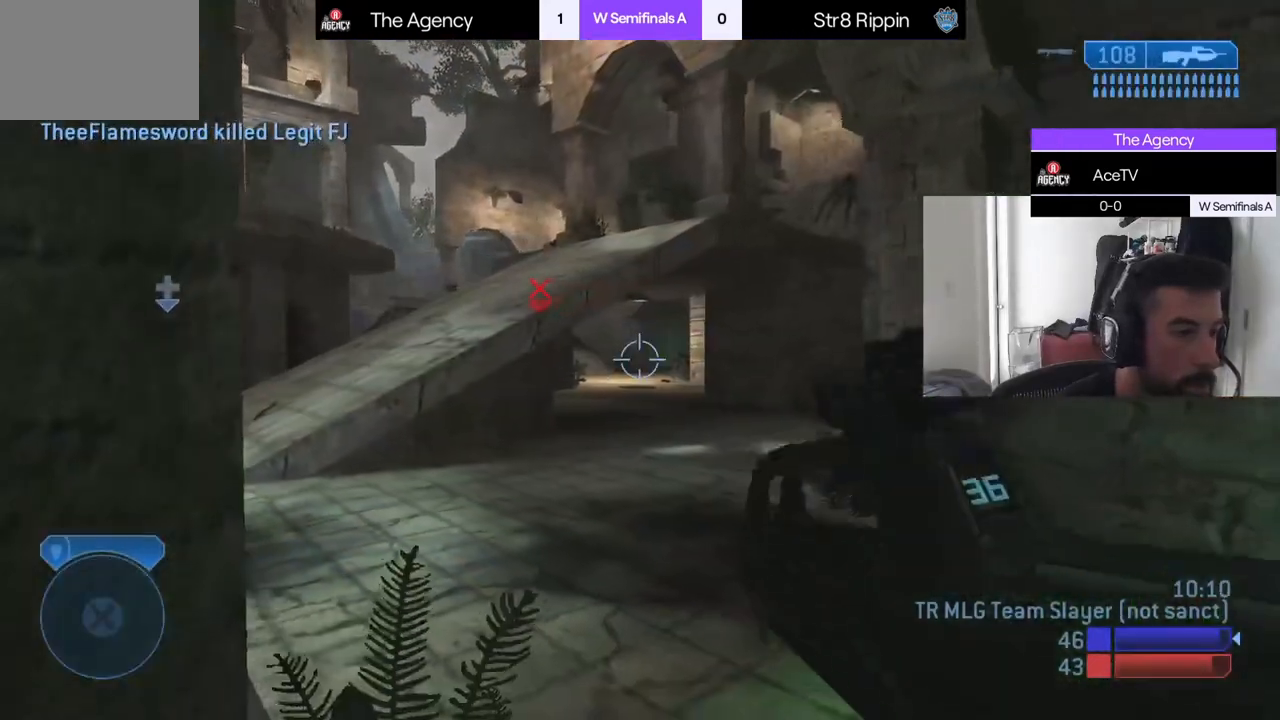
{"buttons": [], "left_stick": "up-right", "right_stick": "center", "events": [[33, "left_stick", "right"], [183, "right_stick", "right"], [250, "left_stick", "up"], [300, "right_stick", "center"], [333, "left_stick", "up-right"]]}
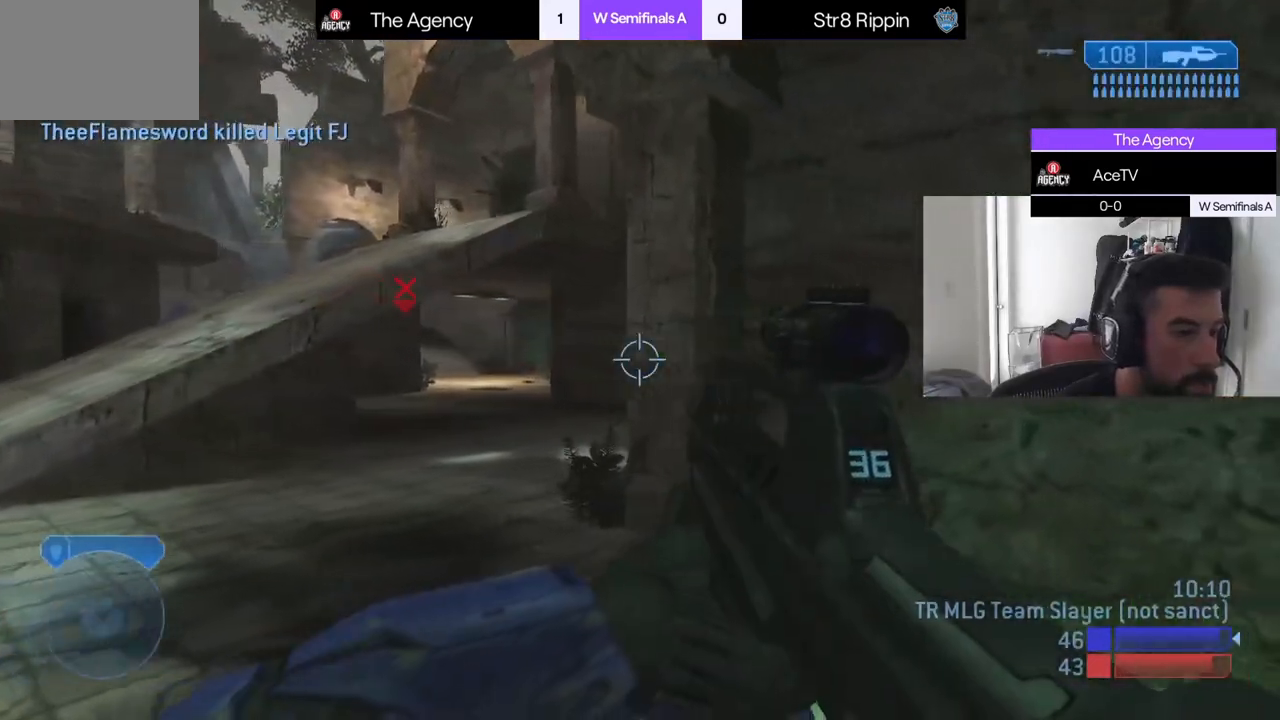
{"buttons": [], "left_stick": "up-right", "right_stick": "down-right", "events": [[100, "right_stick", "right"], [267, "right_stick", "down-right"]]}
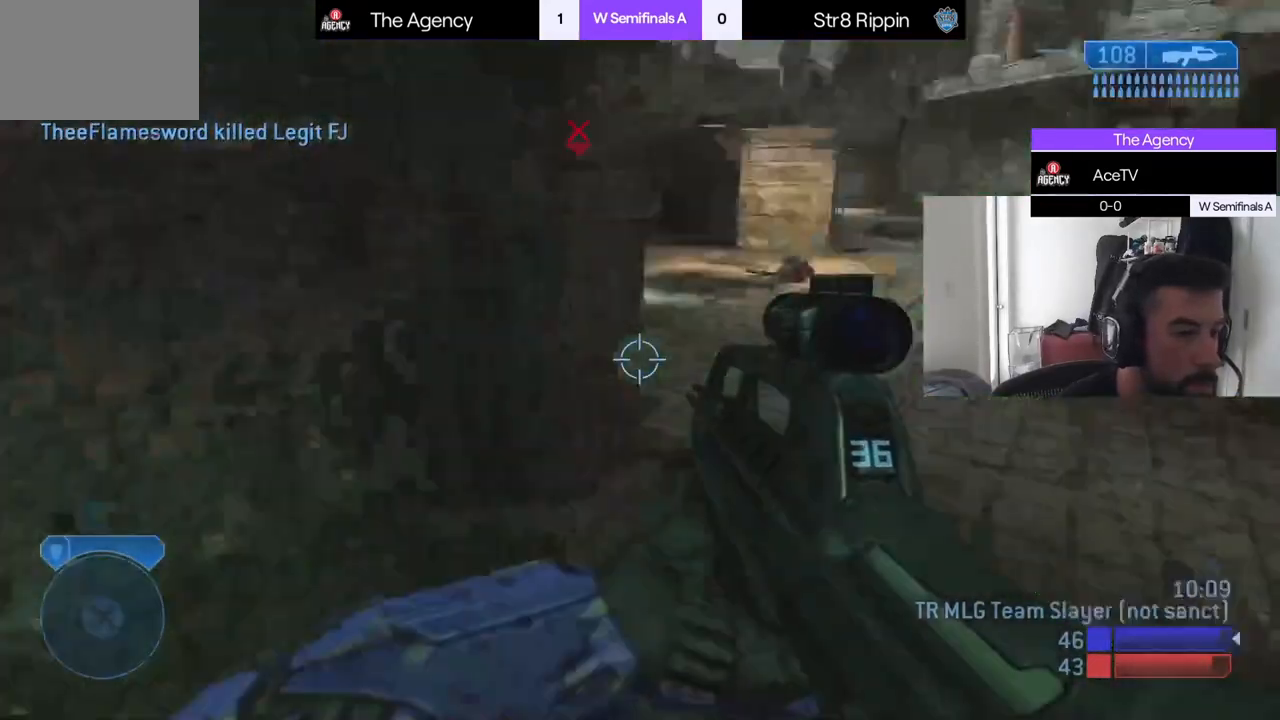
{"buttons": [], "left_stick": "down-left", "right_stick": "right", "events": [[100, "left_stick", "left"], [117, "right_stick", "right"], [283, "right_stick", "up-right"], [434, "right_stick", "right"], [467, "left_stick", "down-left"]]}
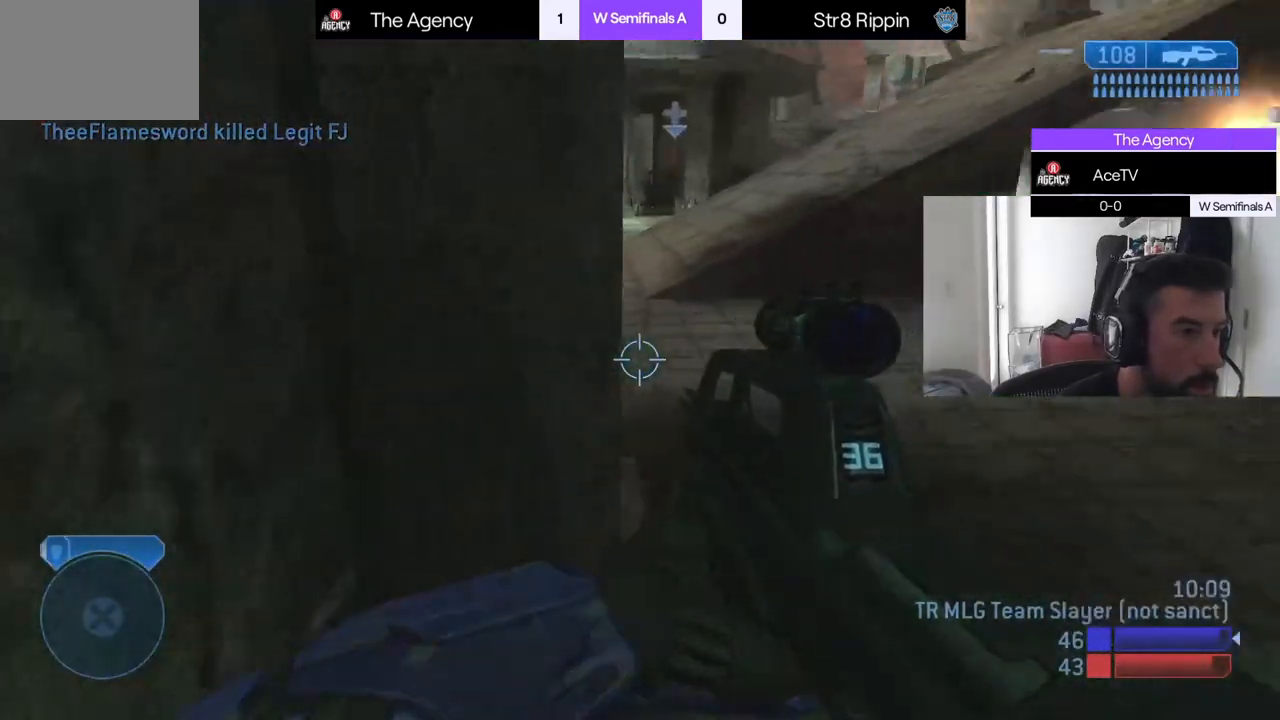
{"buttons": [], "left_stick": "down", "right_stick": "center", "events": [[184, "left_stick", "down"], [184, "right_stick", "center"]]}
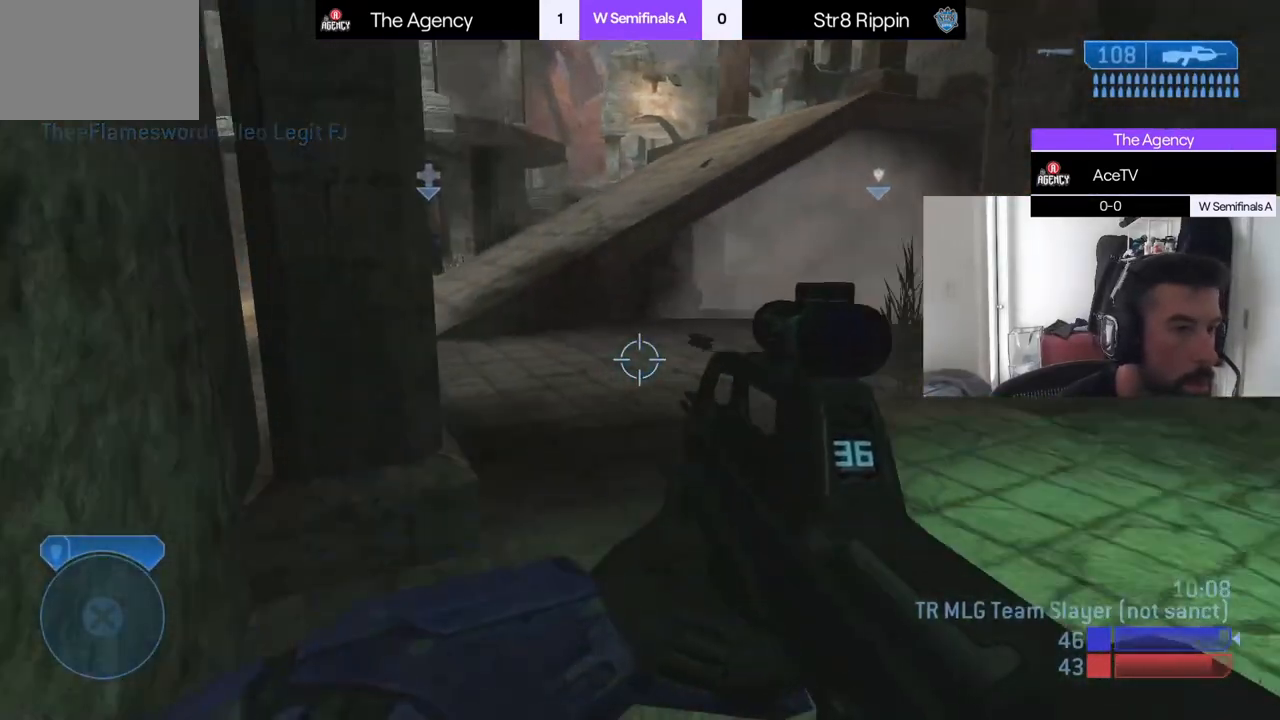
{"buttons": [], "left_stick": "down-left", "right_stick": "center", "events": [[417, "left_stick", "down-left"]]}
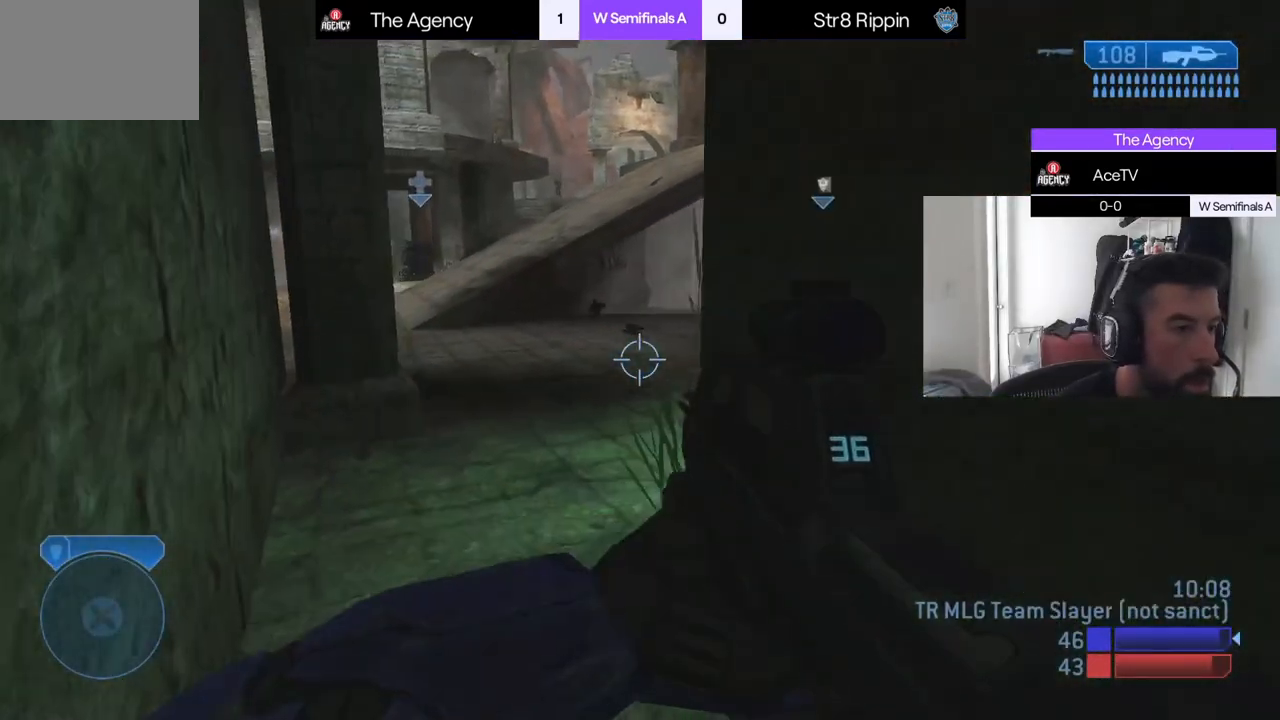
{"buttons": [], "left_stick": "right", "right_stick": "up", "events": [[67, "right_stick", "up"], [201, "right_stick", "left"], [234, "left_stick", "down-right"], [284, "left_stick", "right"], [334, "right_stick", "up-left"], [467, "right_stick", "up"]]}
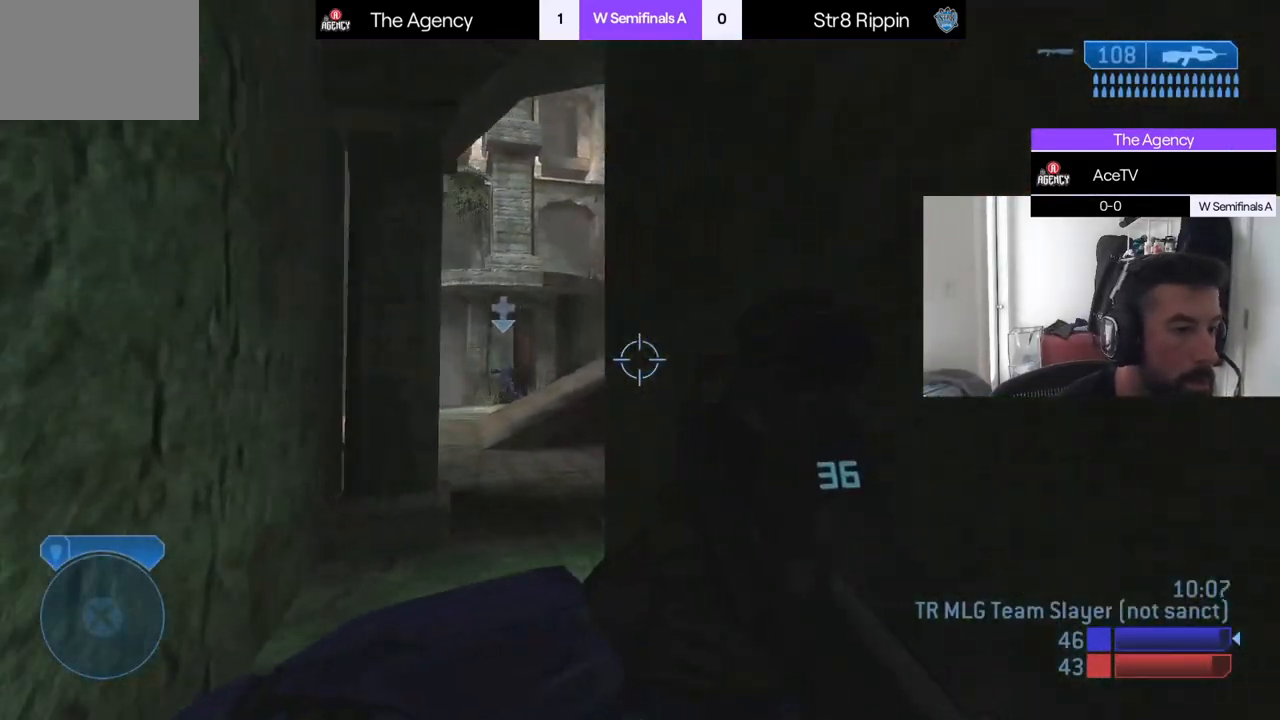
{"buttons": [], "left_stick": "right", "right_stick": "up", "events": [[150, "left_stick", "left"], [183, "R3", "down"], [183, "right_stick", "center"], [267, "R3", "up"], [267, "right_stick", "up"], [350, "left_stick", "down"], [400, "right_stick", "left"], [417, "left_stick", "right"], [484, "right_stick", "up"]]}
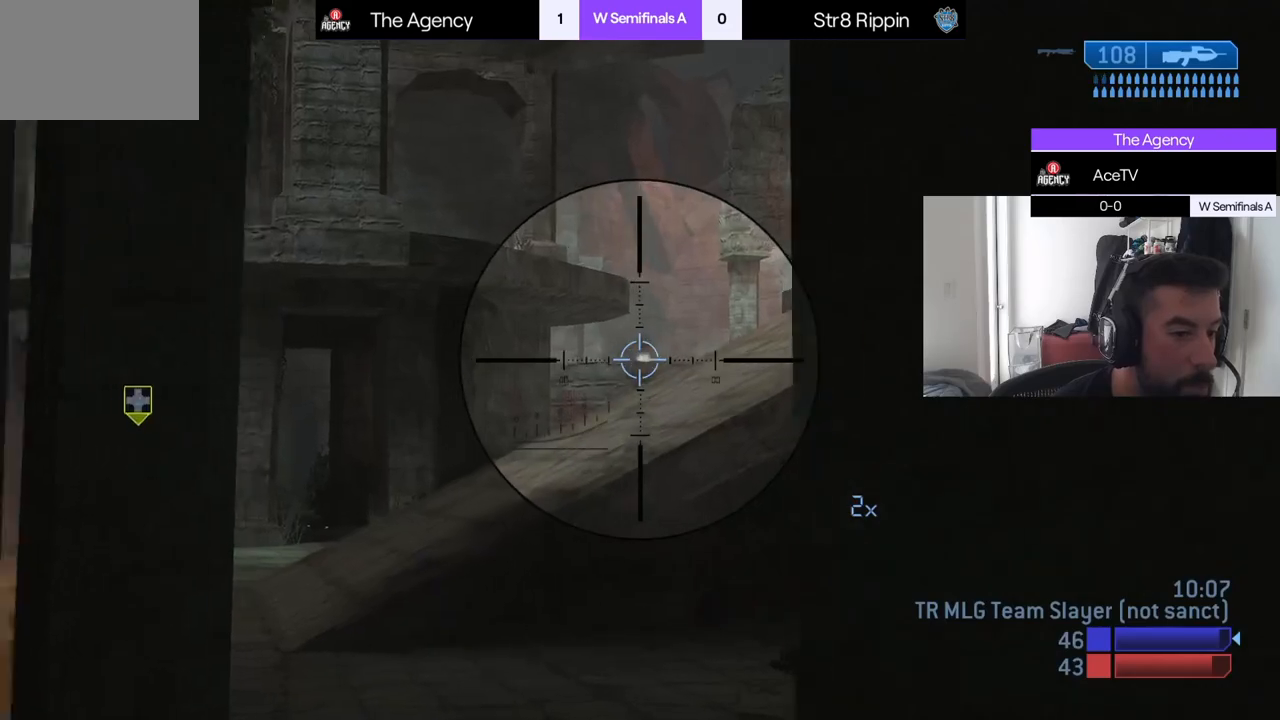
{"buttons": [], "left_stick": "right", "right_stick": "center", "events": [[84, "right_stick", "center"], [267, "left_stick", "down-left"], [267, "right_stick", "down-left"], [367, "R3", "down"], [401, "left_stick", "right"], [467, "R3", "up"], [484, "right_stick", "center"]]}
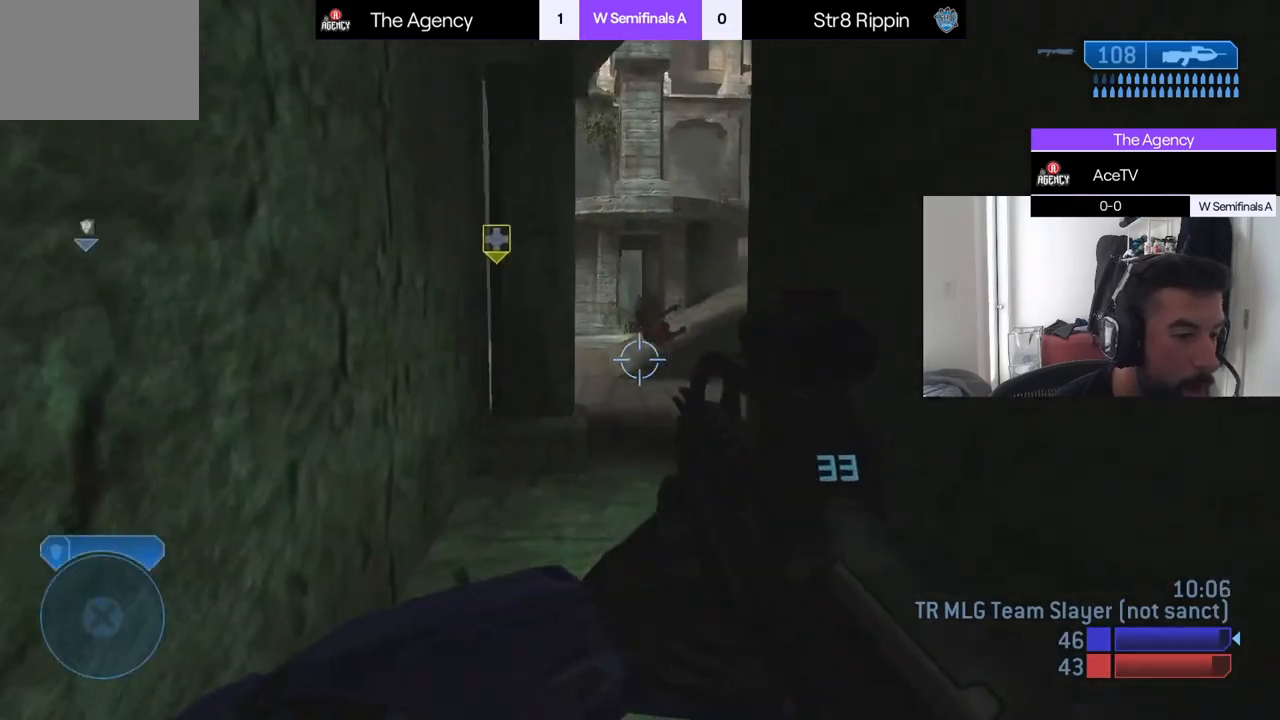
{"buttons": ["R3"], "left_stick": "up-left", "right_stick": "center", "events": [[83, "right_stick", "up"], [250, "right_stick", "up-right"], [283, "left_stick", "up-right"], [367, "right_stick", "center"], [467, "left_stick", "up-left"], [484, "R3", "down"]]}
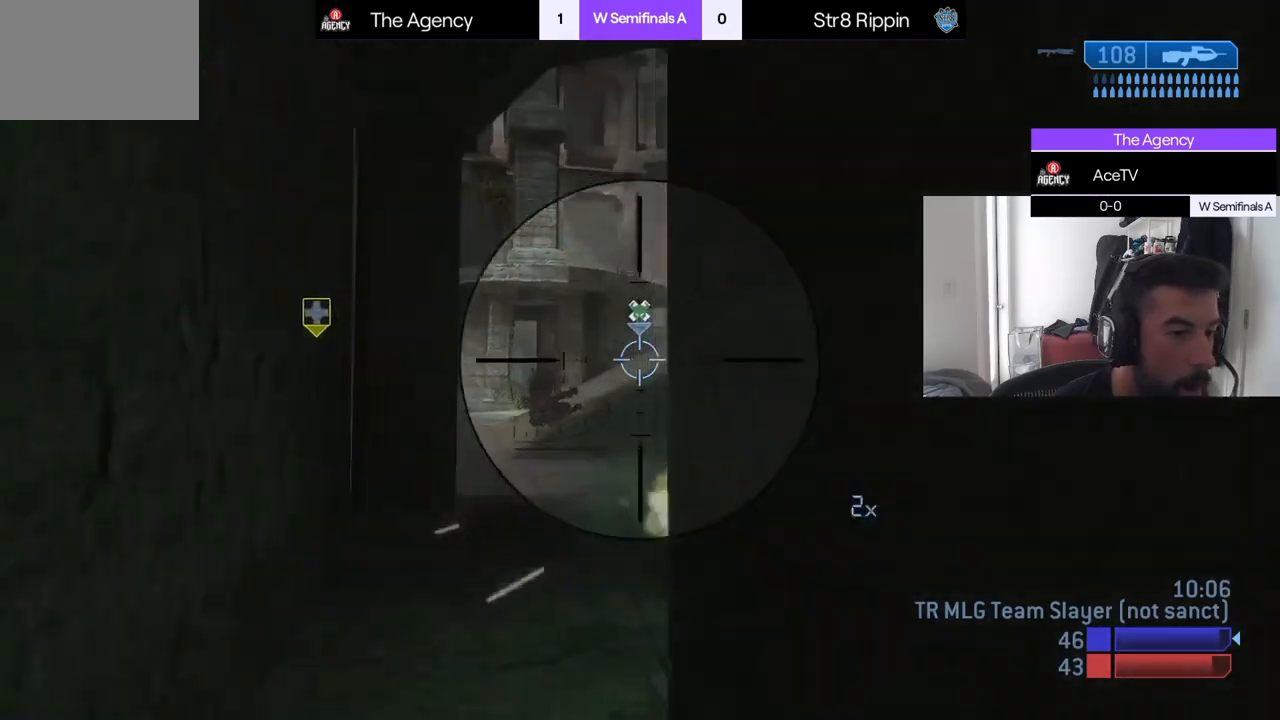
{"buttons": ["R3"], "left_stick": "up-right", "right_stick": "center", "events": [[84, "R3", "up"], [84, "right_stick", "up-right"], [117, "left_stick", "up"], [234, "right_stick", "center"], [267, "left_stick", "up-right"], [401, "right_stick", "down"], [467, "R3", "down"], [467, "right_stick", "center"]]}
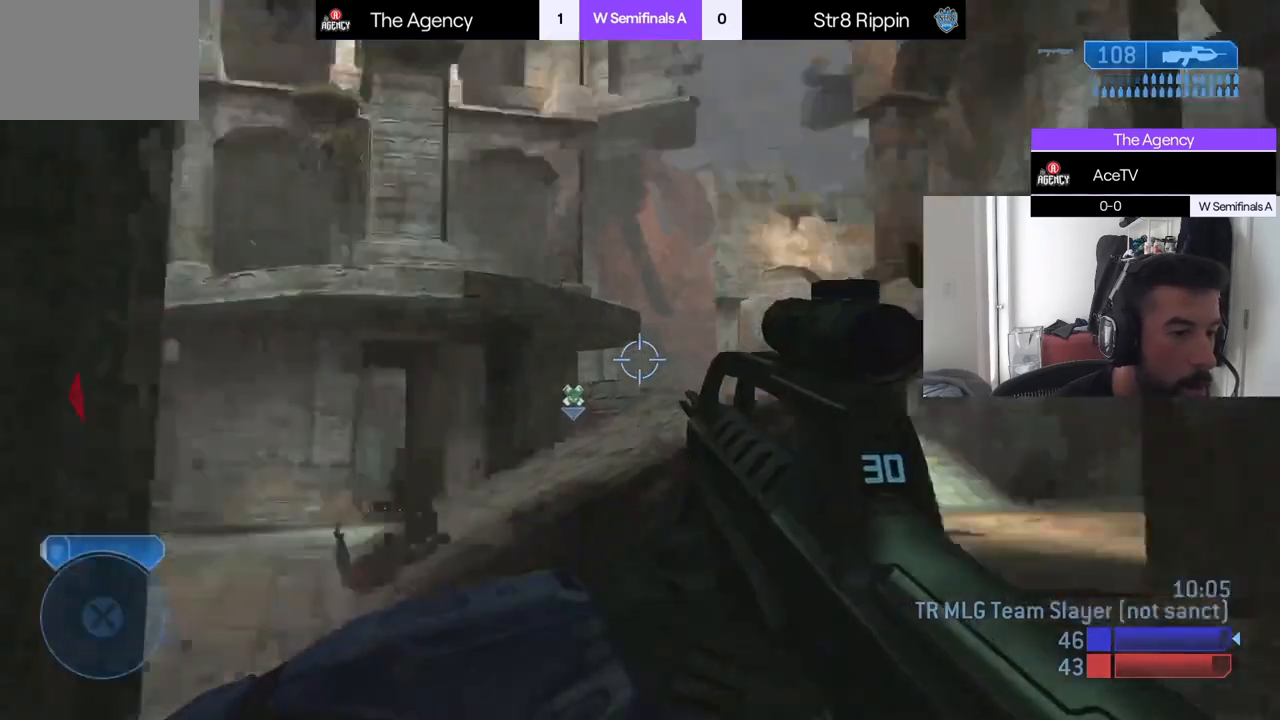
{"buttons": [], "left_stick": "right", "right_stick": "left", "events": [[33, "right_stick", "down-left"], [50, "R3", "up"], [117, "left_stick", "right"], [133, "right_stick", "left"]]}
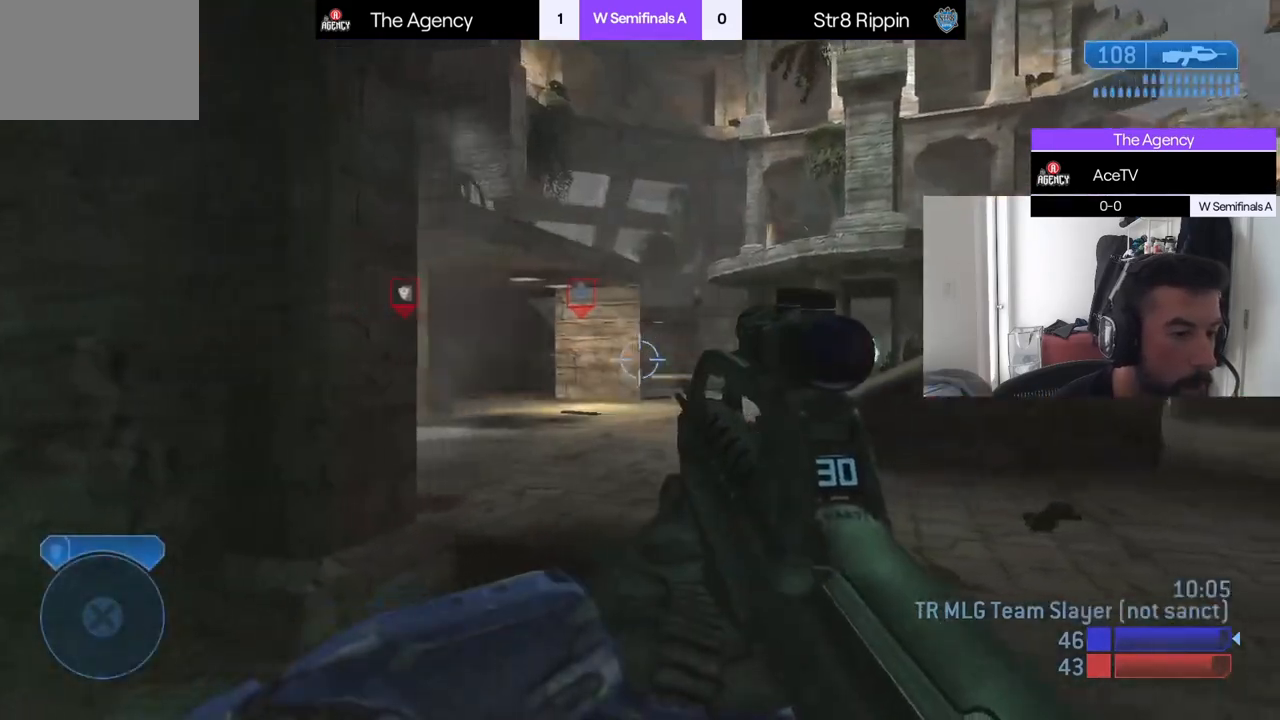
{"buttons": [], "left_stick": "down-right", "right_stick": "left", "events": [[184, "left_stick", "down-right"]]}
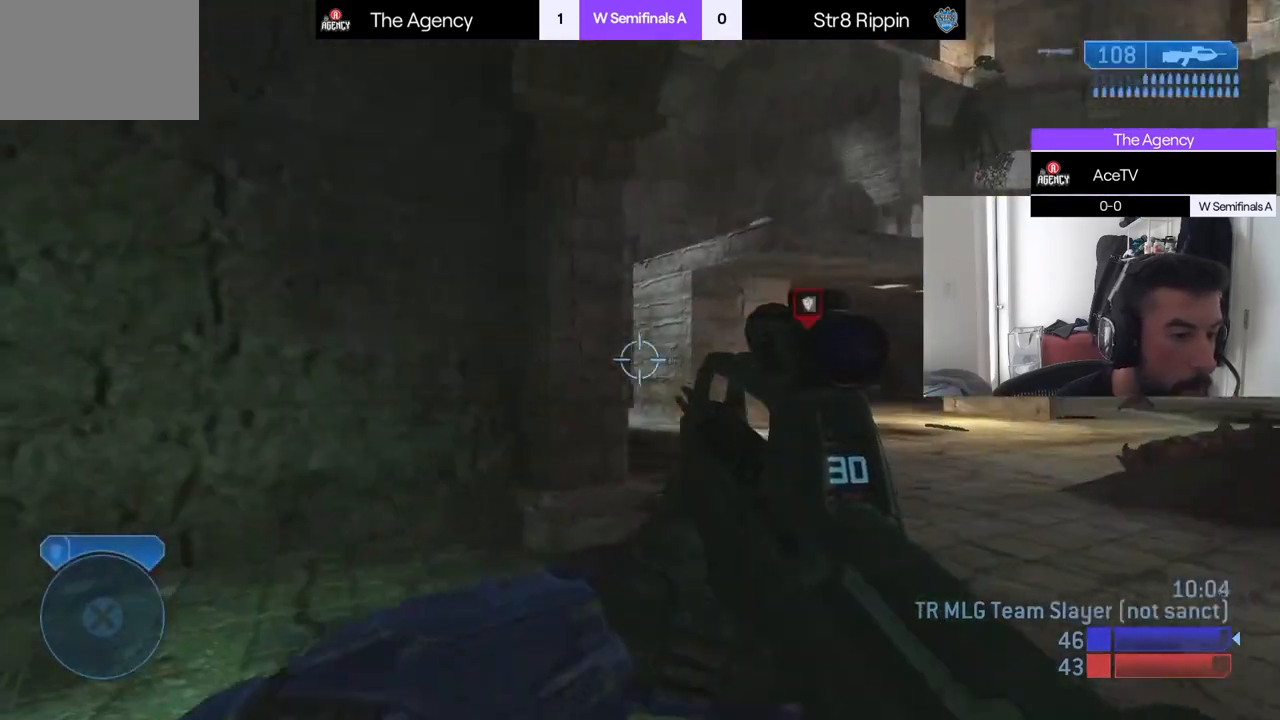
{"buttons": [], "left_stick": "down-right", "right_stick": "up-left", "events": [[400, "right_stick", "up"], [500, "right_stick", "up-left"]]}
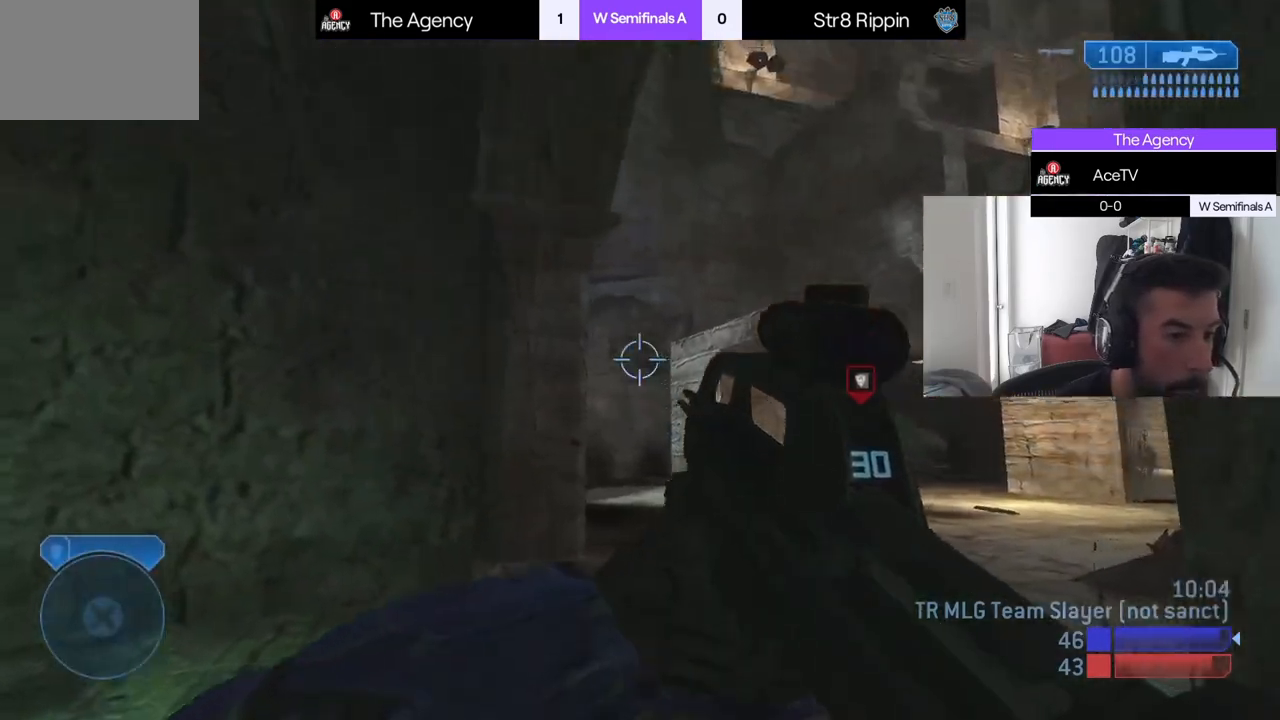
{"buttons": [], "left_stick": "down-right", "right_stick": "center", "events": [[17, "right_stick", "left"], [84, "R3", "down"], [117, "right_stick", "center"], [217, "R3", "up"], [217, "right_stick", "right"], [301, "right_stick", "center"], [351, "R3", "down"], [434, "R3", "up"], [434, "right_stick", "left"], [484, "right_stick", "center"]]}
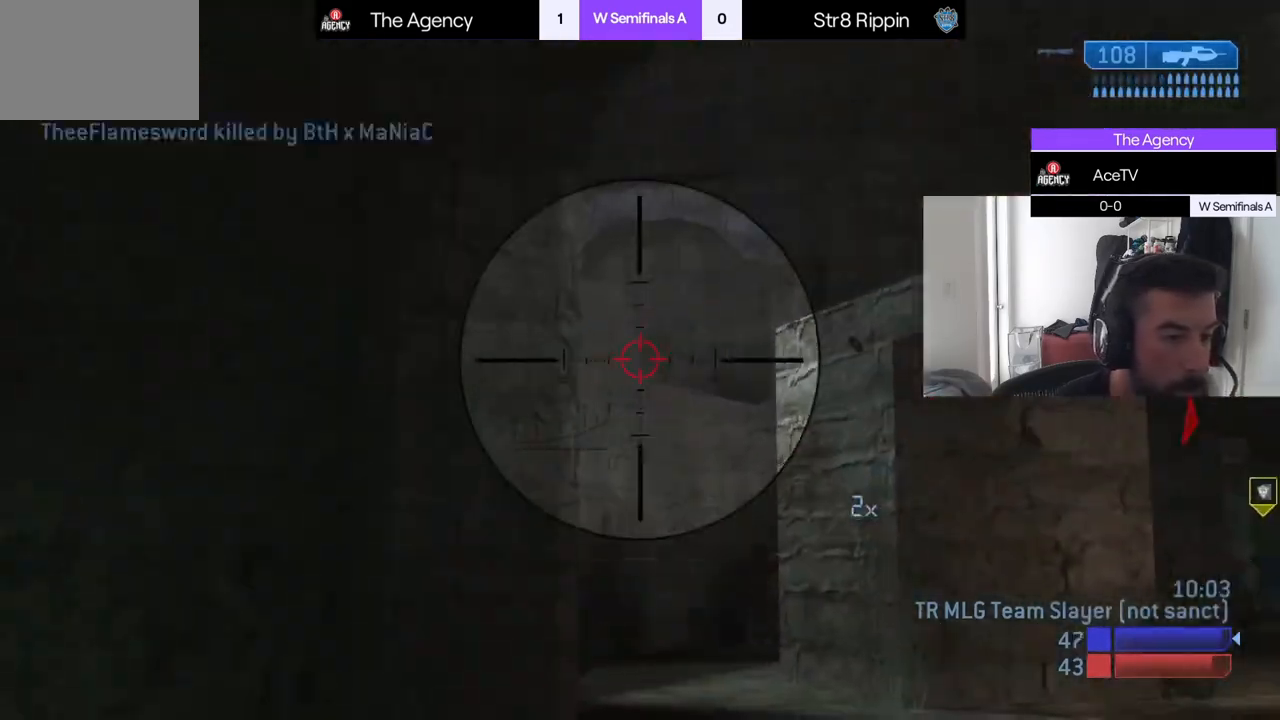
{"buttons": [], "left_stick": "down-right", "right_stick": "center", "events": [[133, "right_stick", "right"], [217, "right_stick", "up"], [283, "right_stick", "center"]]}
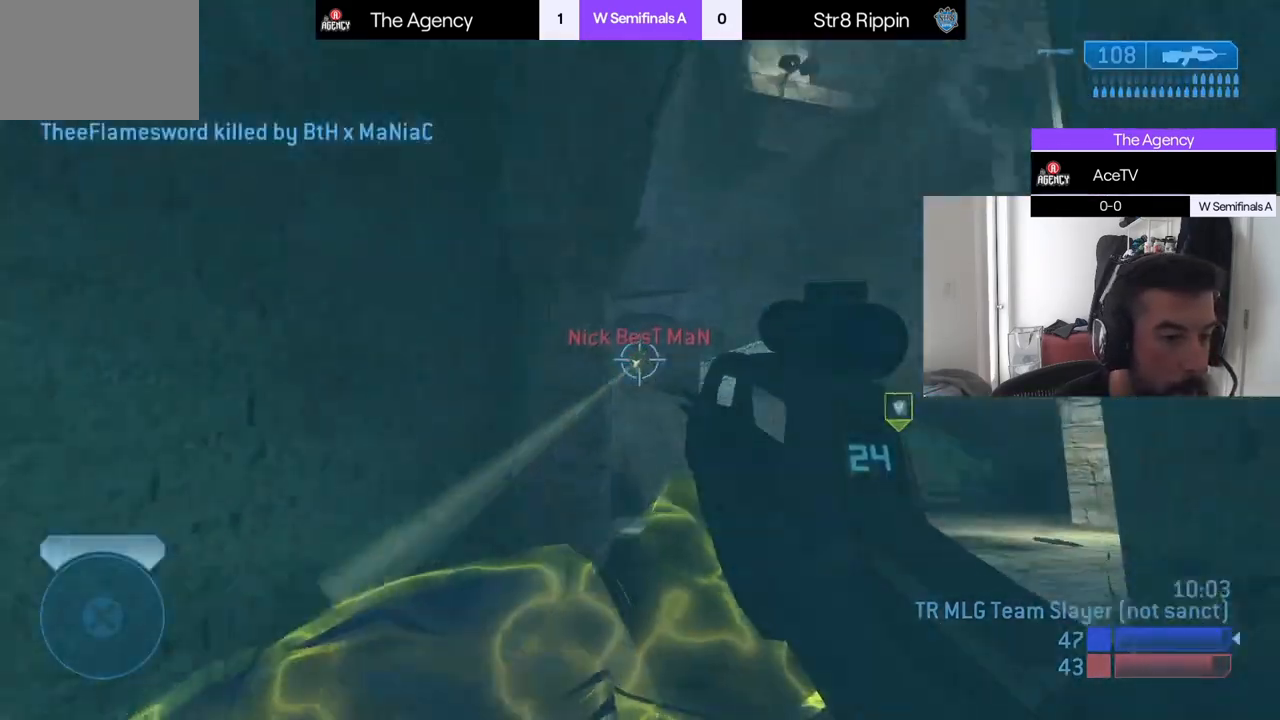
{"buttons": [], "left_stick": "left", "right_stick": "down-right", "events": [[467, "left_stick", "left"], [484, "right_stick", "down-right"]]}
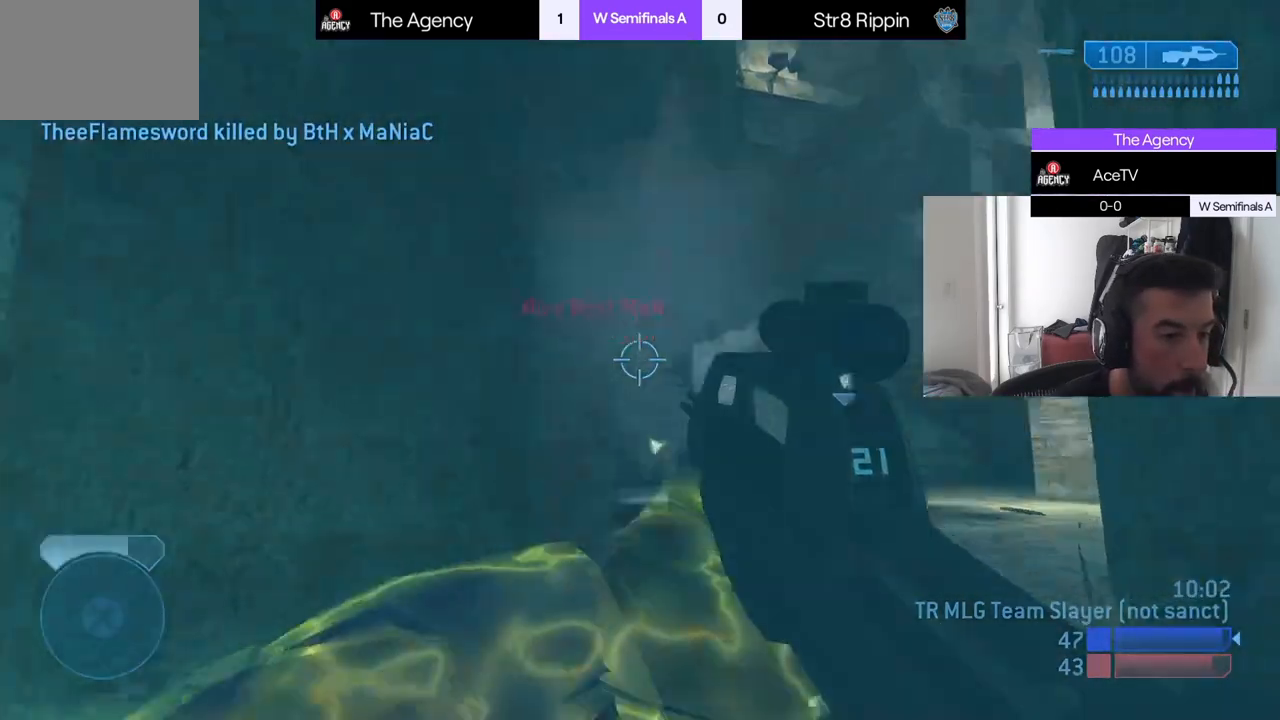
{"buttons": [], "left_stick": "left", "right_stick": "right", "events": [[200, "right_stick", "center"], [367, "right_stick", "right"]]}
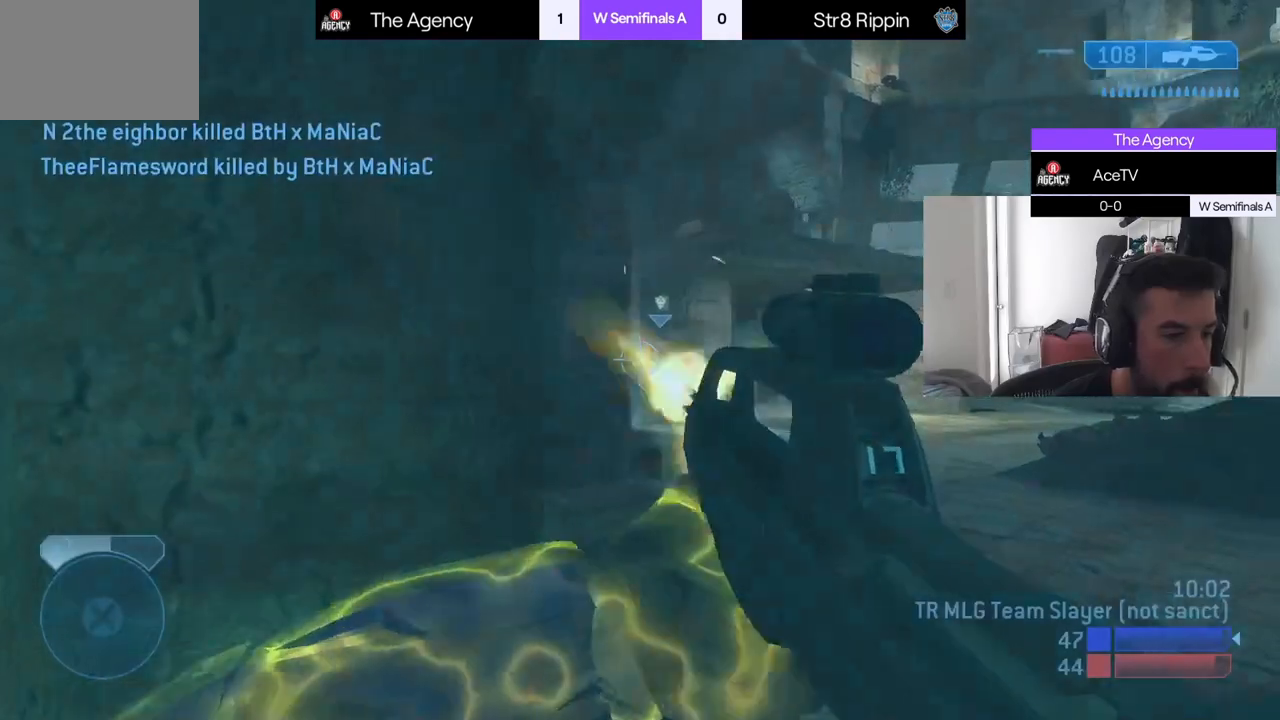
{"buttons": [], "left_stick": "left", "right_stick": "left", "events": [[17, "right_stick", "down"], [117, "right_stick", "left"], [184, "X", "down"], [334, "X", "up"]]}
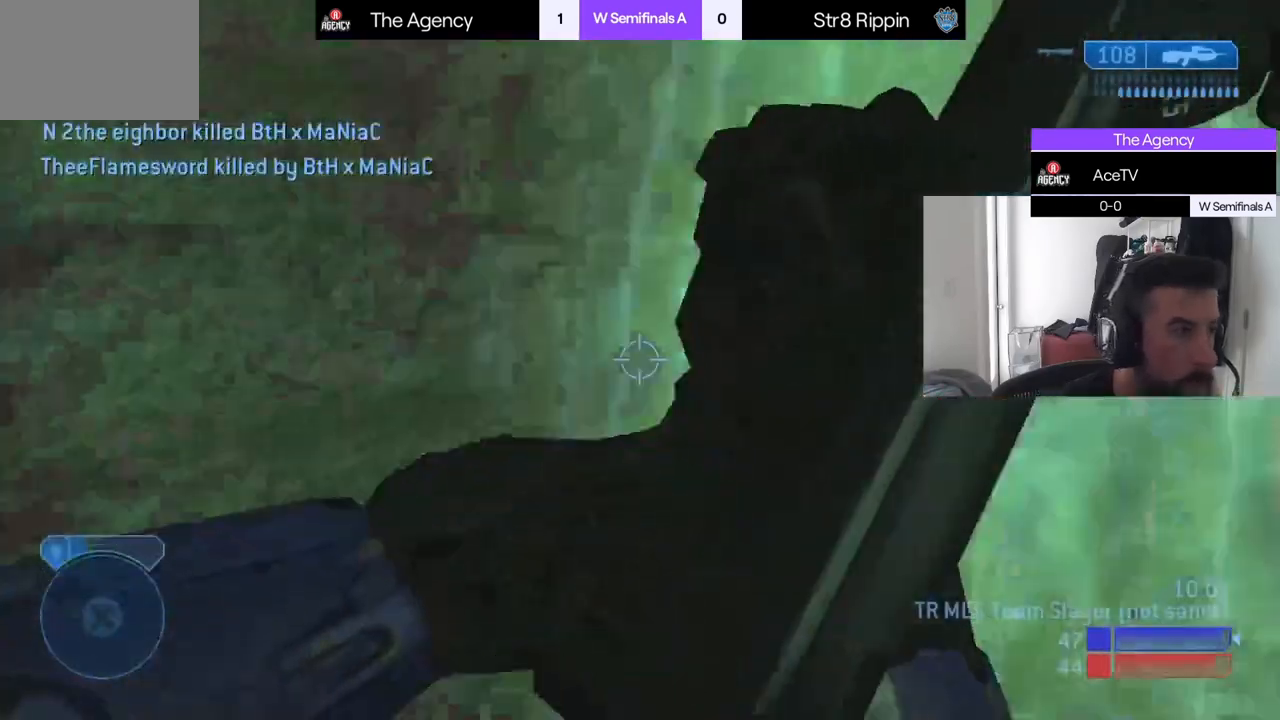
{"buttons": [], "left_stick": "down-left", "right_stick": "center", "events": [[67, "right_stick", "center"], [367, "left_stick", "down-left"]]}
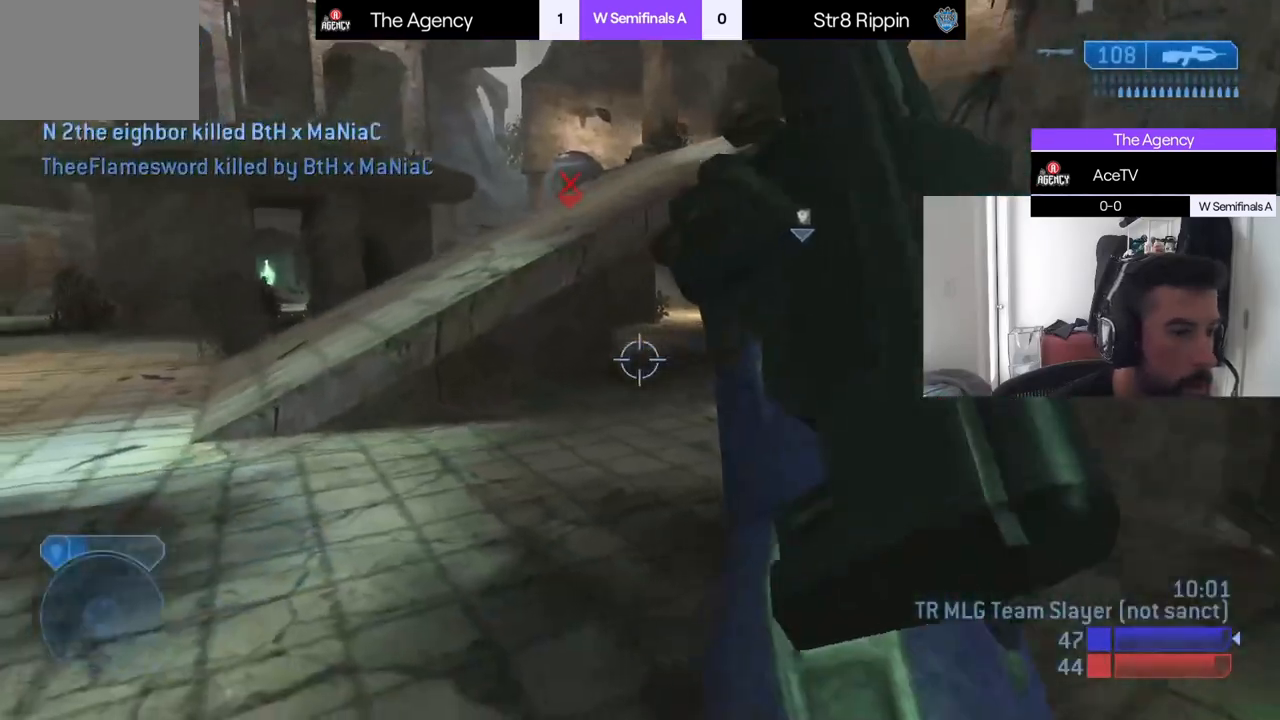
{"buttons": [], "left_stick": "down", "right_stick": "center", "events": [[17, "right_stick", "right"], [100, "right_stick", "up"], [150, "right_stick", "center"], [334, "left_stick", "down"]]}
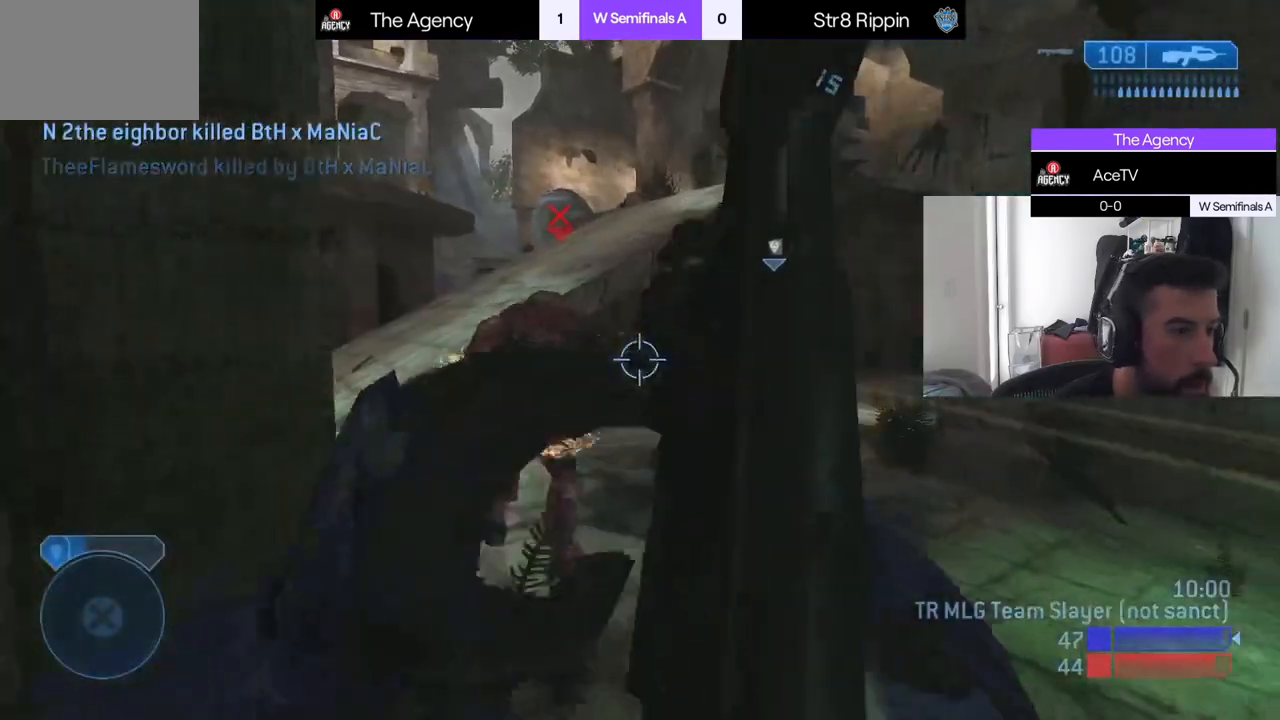
{"buttons": ["L3"], "left_stick": "right", "right_stick": "down", "events": [[117, "right_stick", "down-left"], [167, "A", "down"], [167, "L3", "down"], [167, "Y", "down"], [250, "Y", "up"], [317, "A", "up"], [333, "left_stick", "down-right"], [350, "right_stick", "center"], [434, "left_stick", "right"], [434, "right_stick", "down"]]}
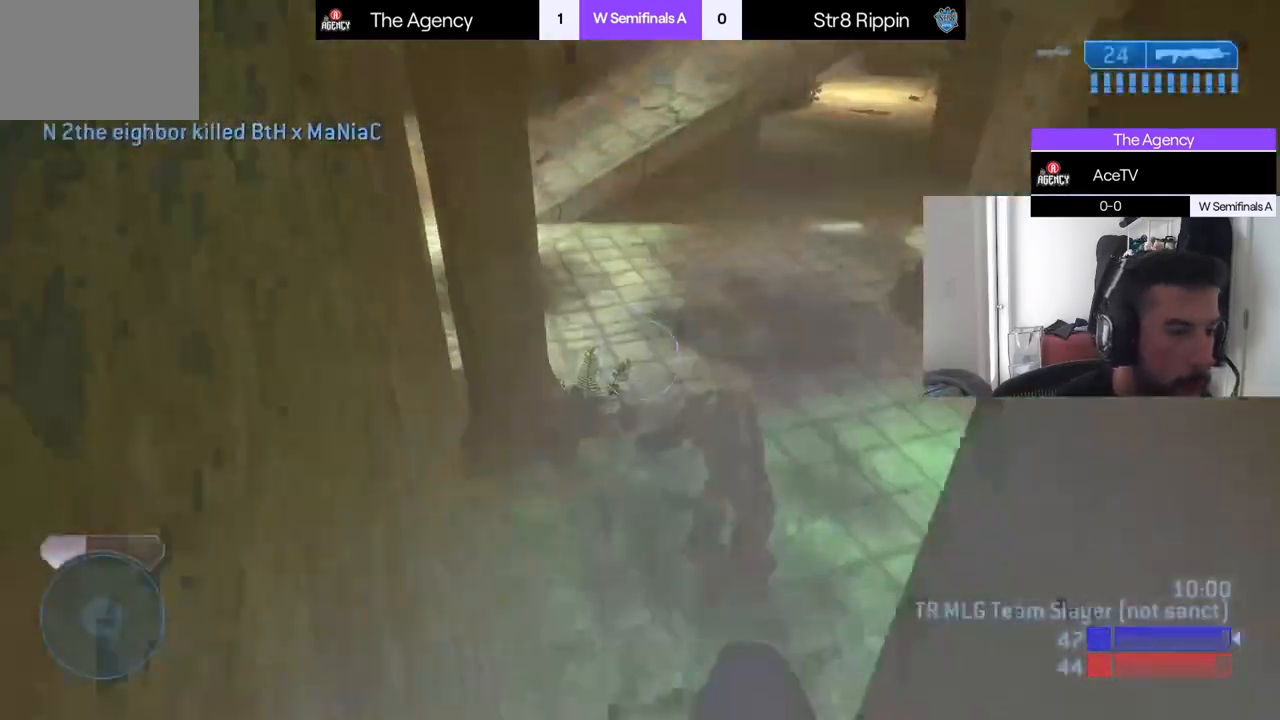
{"buttons": ["L3"], "left_stick": "up", "right_stick": "up", "events": [[201, "L3", "up"], [201, "left_stick", "up-right"], [251, "right_stick", "right"], [301, "left_stick", "up"], [317, "right_stick", "down"], [367, "L3", "down"], [467, "right_stick", "up"]]}